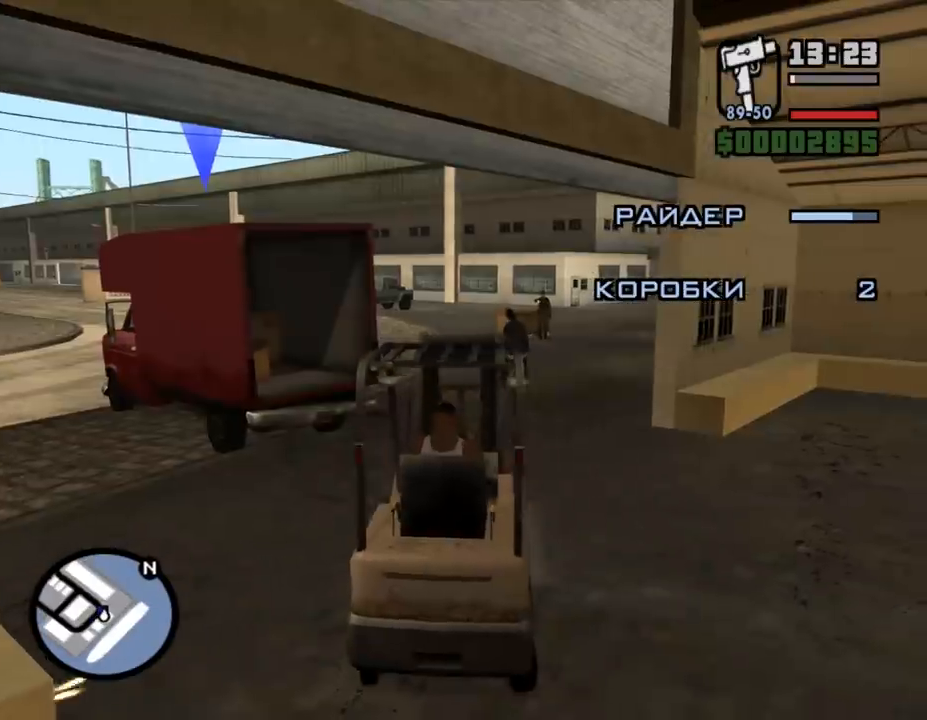
Gameplay with keyboard and mouse; each line is a JSON object with the keys and mouse buttons held at the frame after it. "events" lists presses ("down") and releases ("up") of ".", "/", "0", "1", "2", "3", "4", "5", "6", "7", "8", "9", "a", "alt_l", "alt_r", "b", "backslash", "backspace", "c", "caps_lock", "comma", "ctrl_l", "ctrl_r", "d", "down", "e", "equals", "escape", "f", "f1", "f10", "f11", "f12", "f2", "f3", "f4", "f5", "f6", "f7", "f8", "f9", "g", "h", "i", "j", "k", "l", "lbracket", "left", "m", "minus", "n", "o", "p", "q", "quote", "r", "rbracket", "return", "right", "s", "semicolon", "shift_l", "shift_r", "space", "super", "t", "tab", "tilde", "u", "up", "v", "w", "x", "y", "z", "mouse_left", "mouse_middle", "mouse_right", "mouse_wheel_up" and "mouse_wheel_down" between this image and that frame as [ms after this image, input, new state], when the widget could be followed in between. "mouse_left", "mouse_middle", "mouse_right", "mouse_wheel_up", "mouse_wheel_down" = the "left", "middle", "right", "wheel_up", "wheel_down" buttons of the "mouse" list. No other keys are recorded. Mouse movement is not recorded.
{"keys": ["d", "w"], "mouse": [], "events": [[300, "d", "up"], [467, "d", "down"]]}
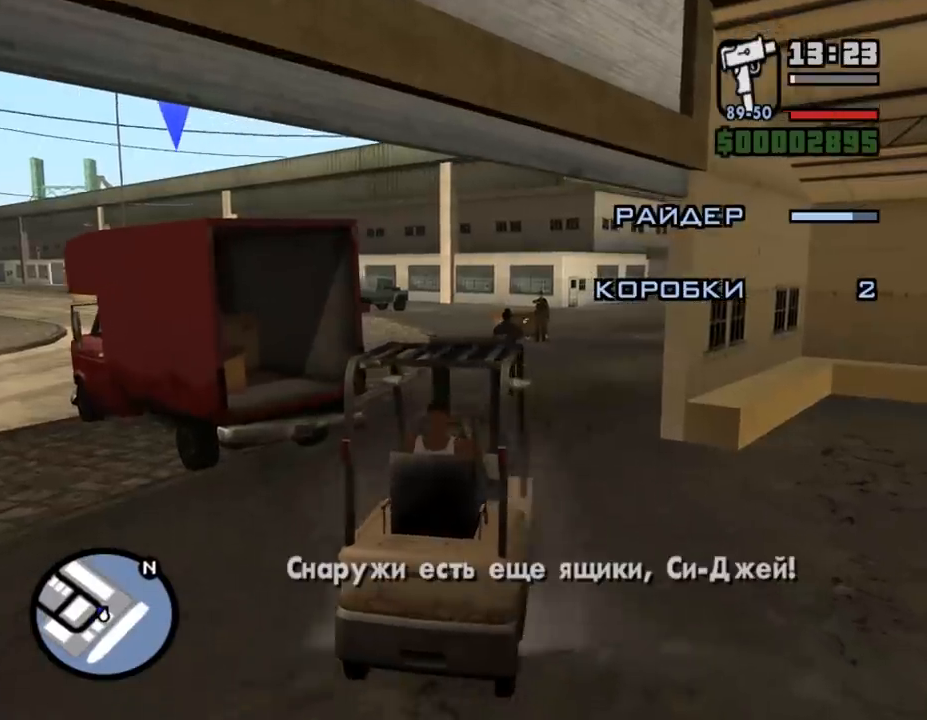
{"keys": ["w"], "mouse": [], "events": [[133, "d", "up"]]}
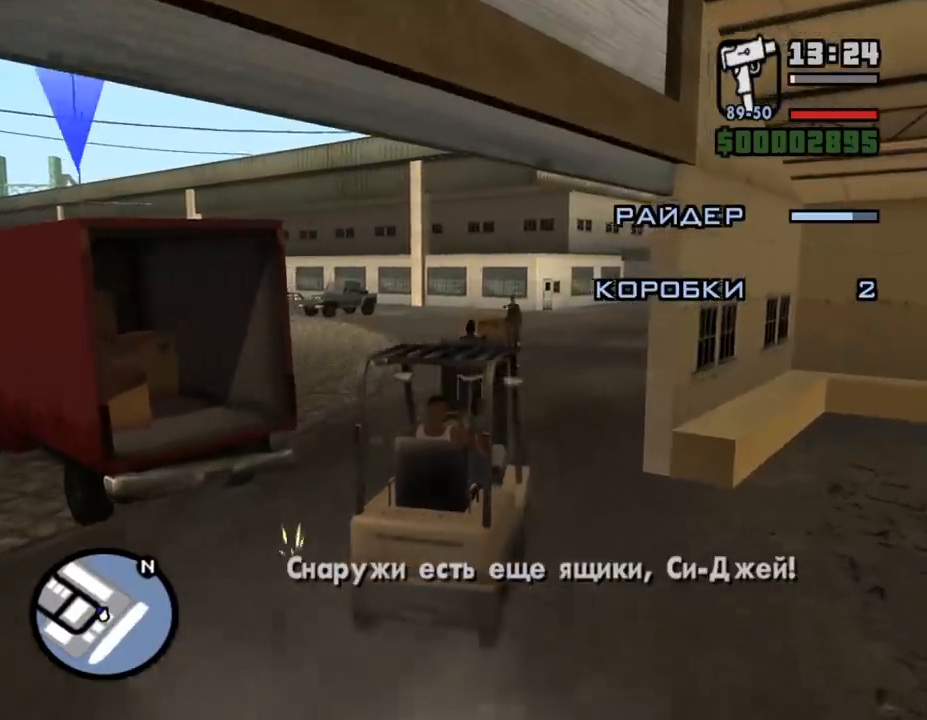
{"keys": ["w"], "mouse": [], "events": []}
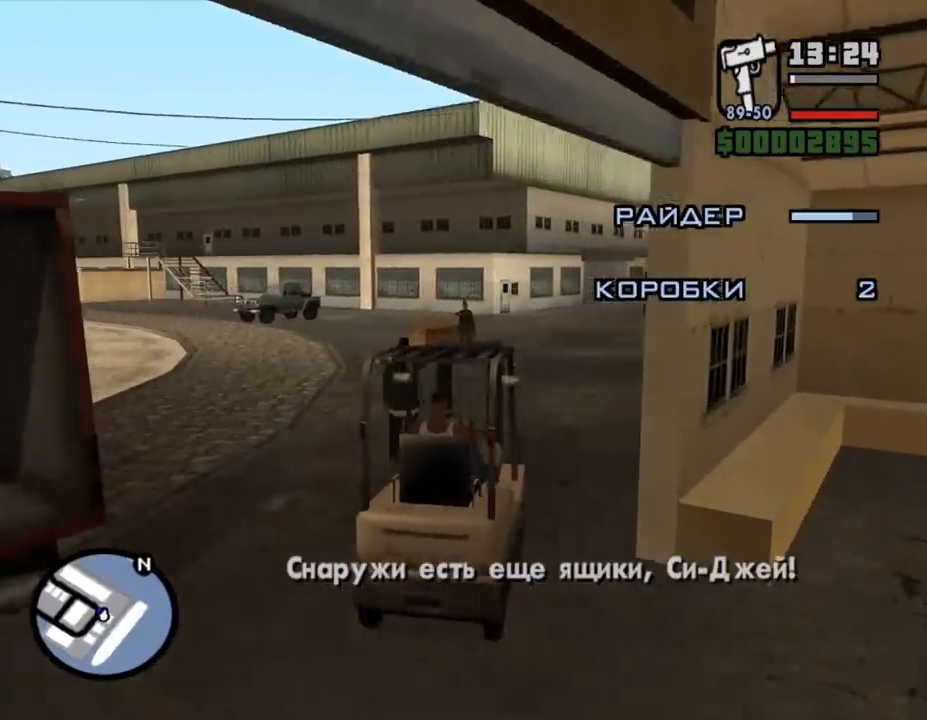
{"keys": ["w"], "mouse": [], "events": []}
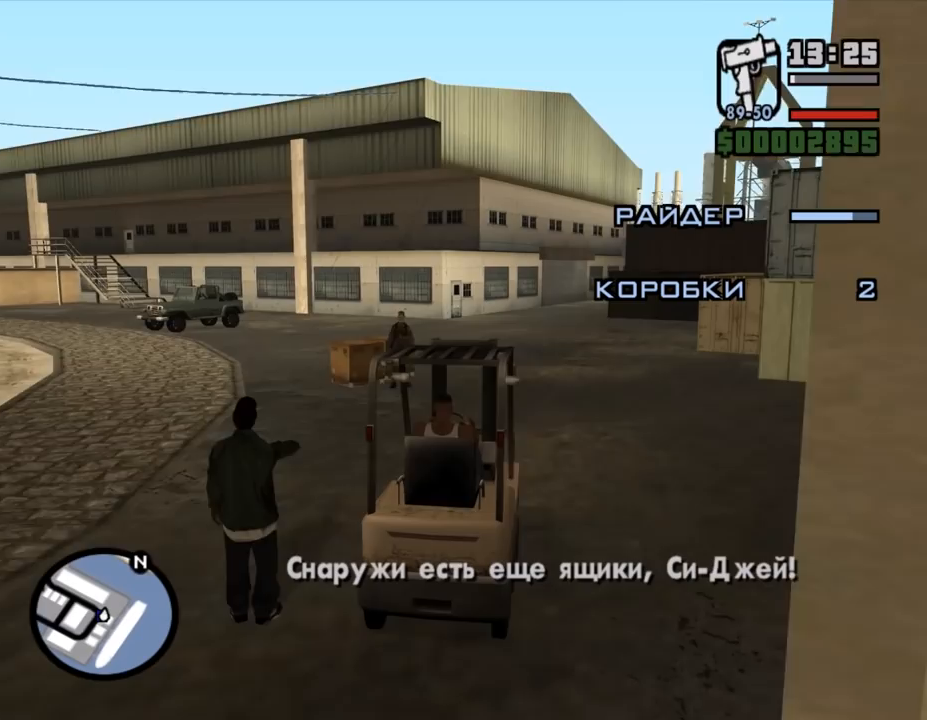
{"keys": [], "mouse": [], "events": [[300, "w", "up"]]}
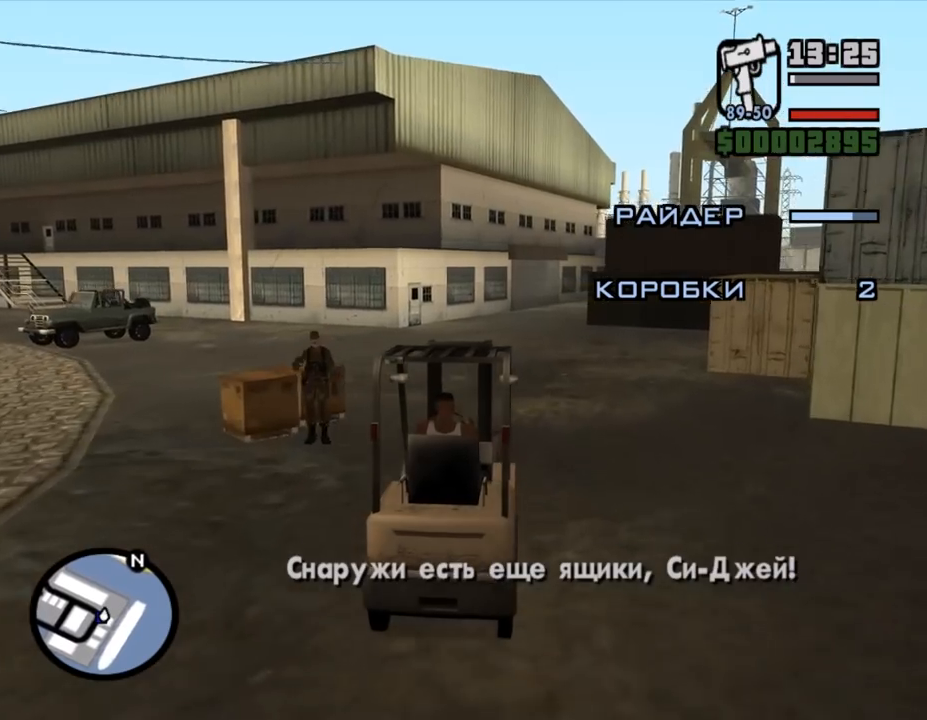
{"keys": ["ctrl_l", "q"], "mouse": [], "events": [[33, "q", "down"], [400, "ctrl_l", "down"]]}
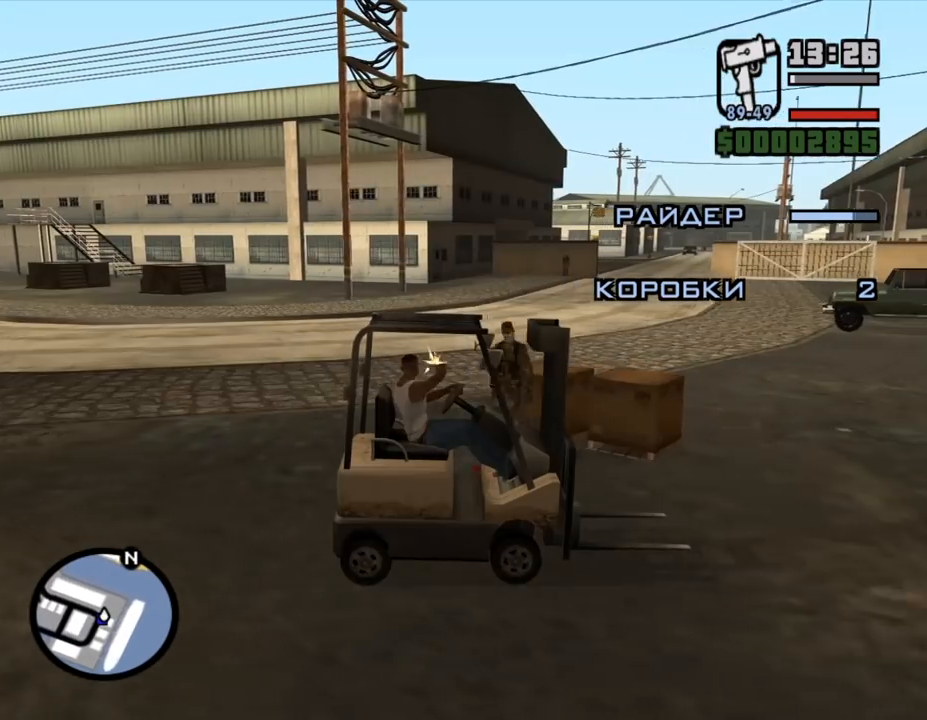
{"keys": ["ctrl_l", "q", "s"], "mouse": [], "events": [[133, "s", "down"]]}
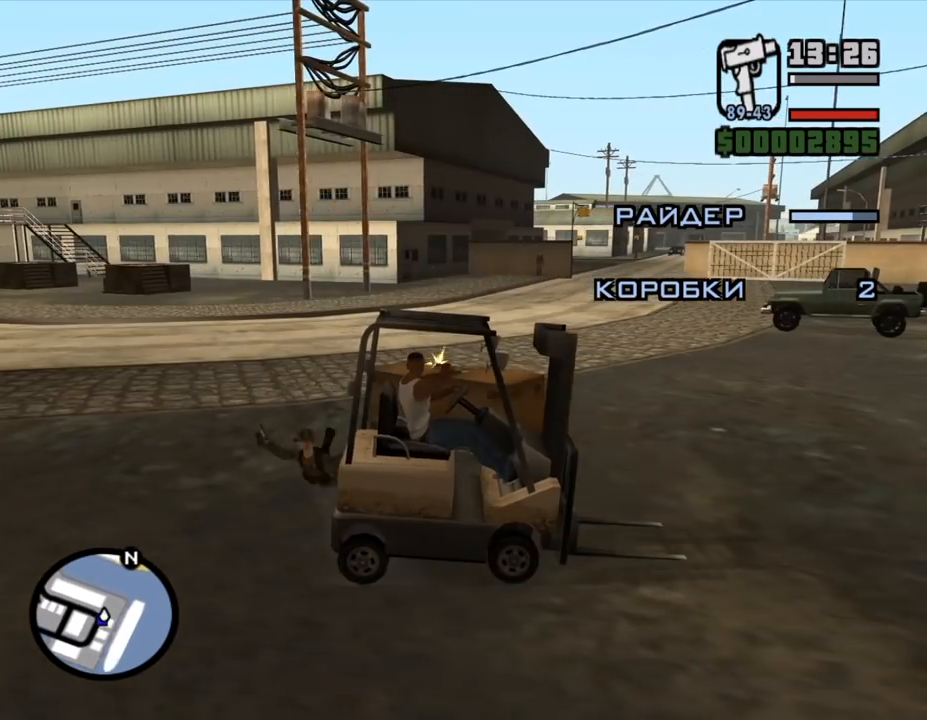
{"keys": ["d", "s"], "mouse": [], "events": [[67, "ctrl_l", "up"], [67, "q", "up"], [433, "d", "down"]]}
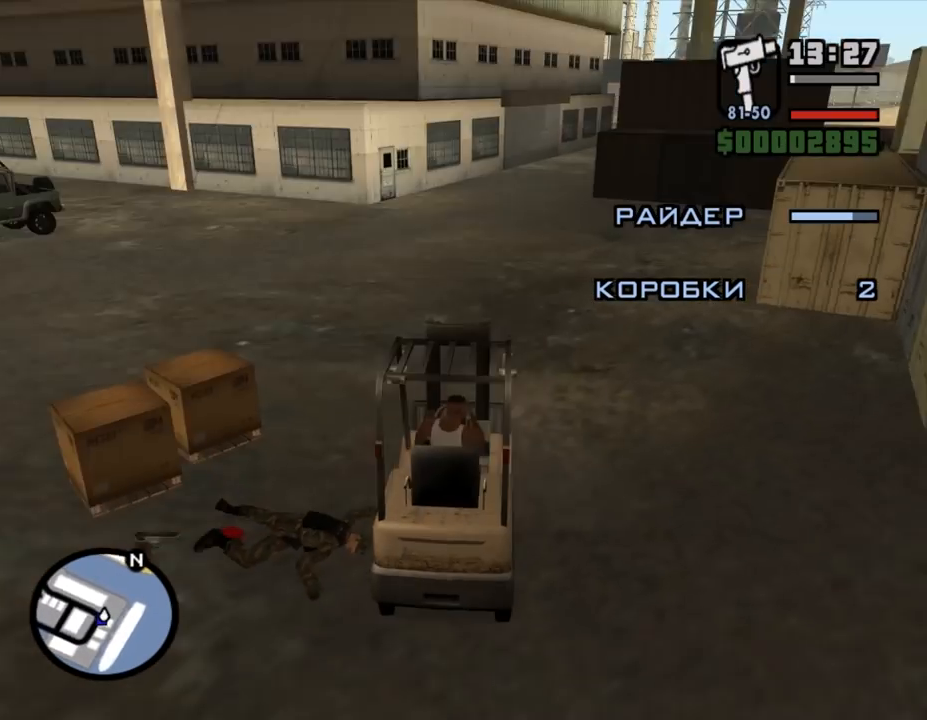
{"keys": ["w"], "mouse": [], "events": [[200, "s", "up"], [267, "d", "up"], [267, "w", "down"]]}
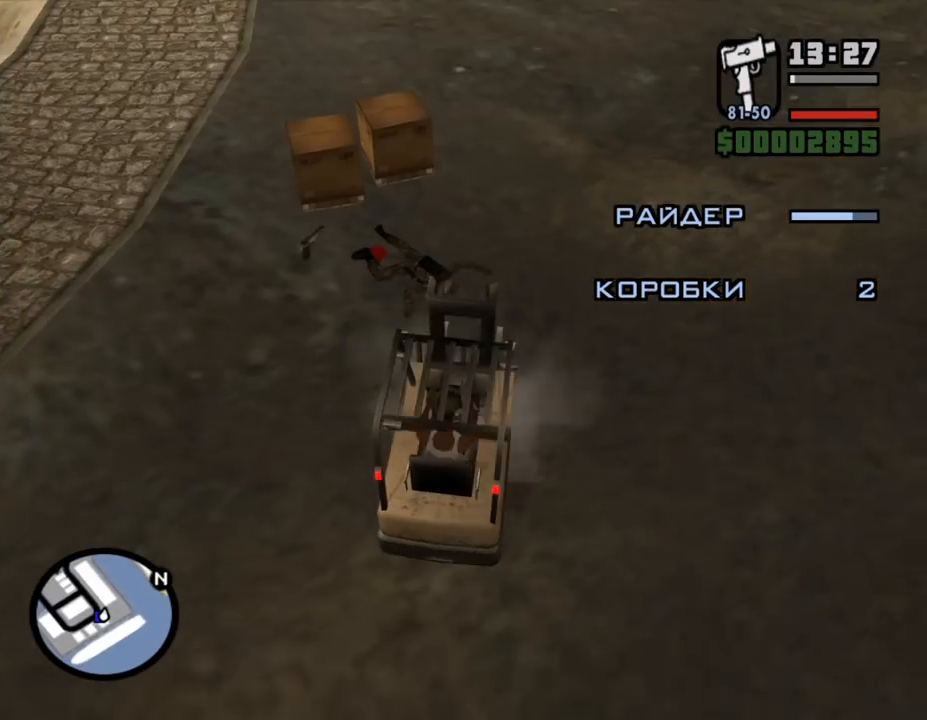
{"keys": ["a", "w"], "mouse": [], "events": [[367, "a", "down"]]}
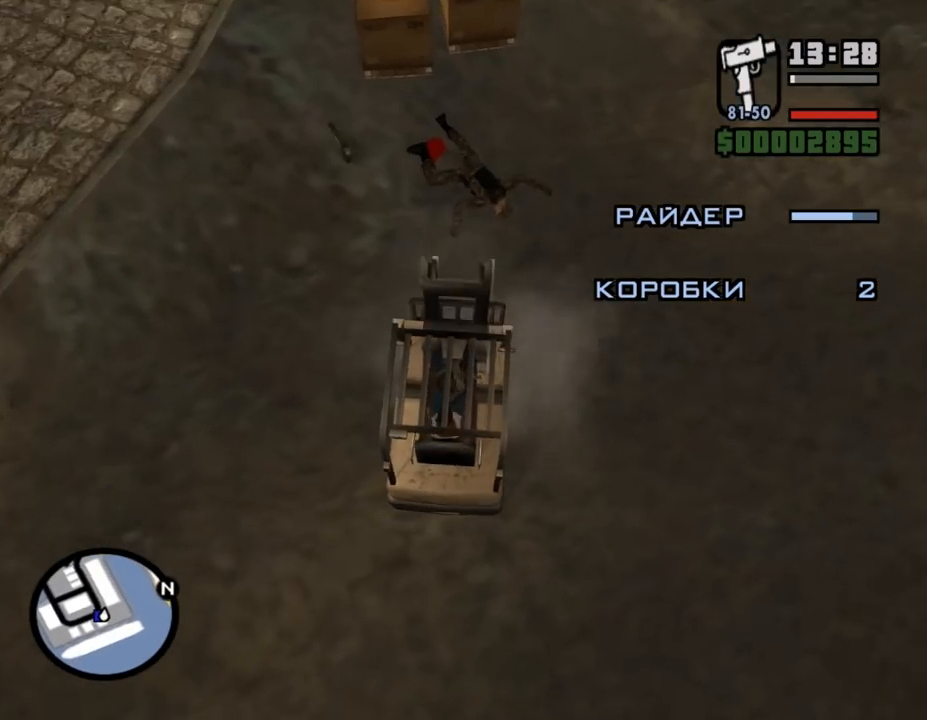
{"keys": [], "mouse": [], "events": [[67, "a", "up"], [267, "w", "up"]]}
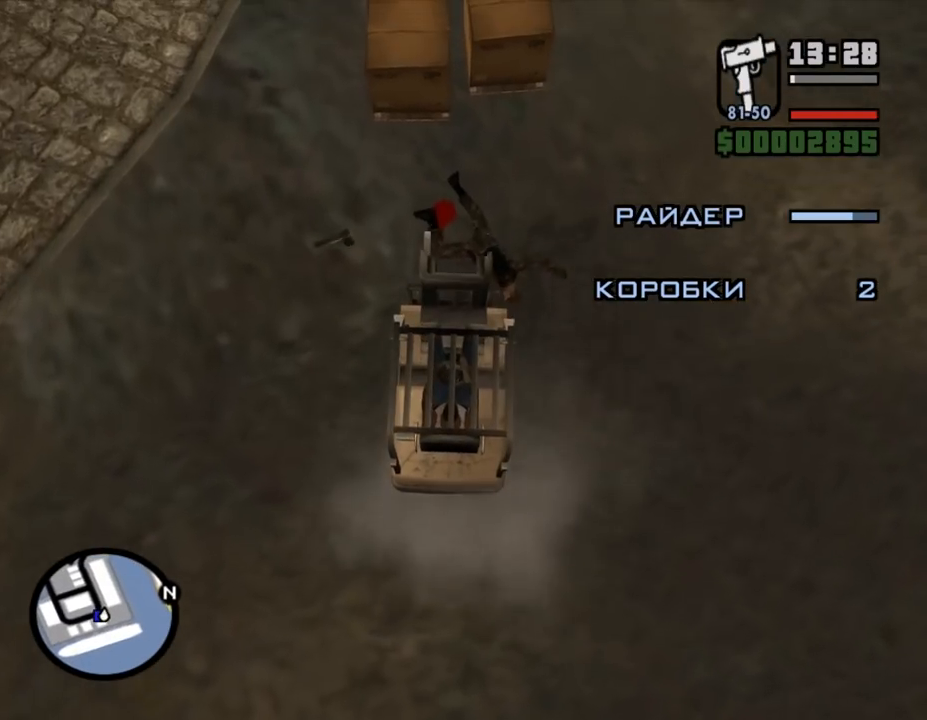
{"keys": [], "mouse": [], "events": [[200, "d", "down"], [333, "d", "up"]]}
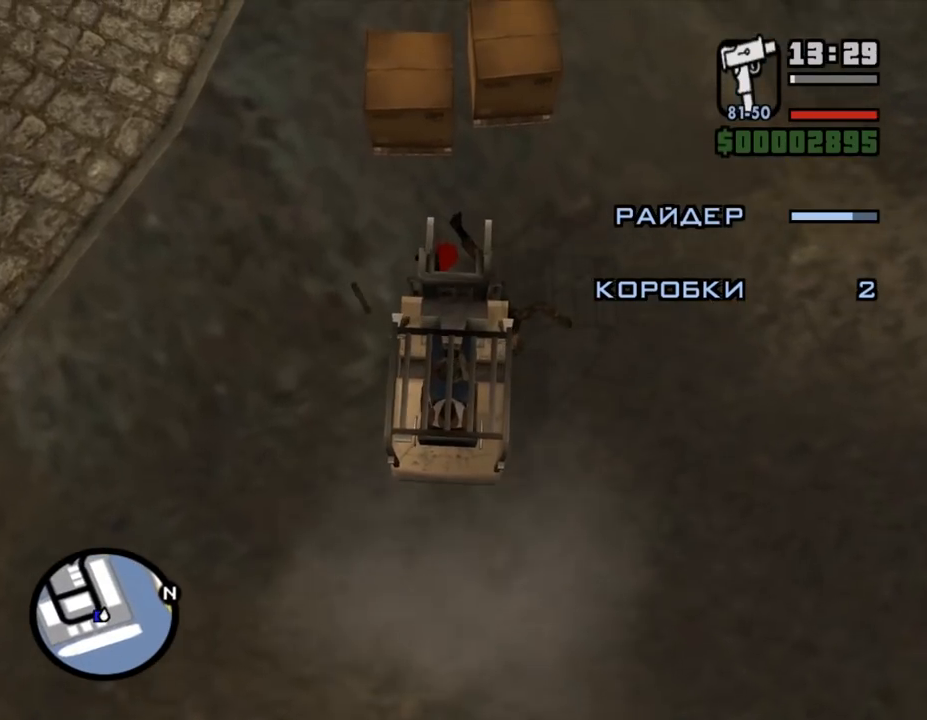
{"keys": ["w"], "mouse": [], "events": [[33, "w", "down"], [267, "w", "up"], [500, "w", "down"]]}
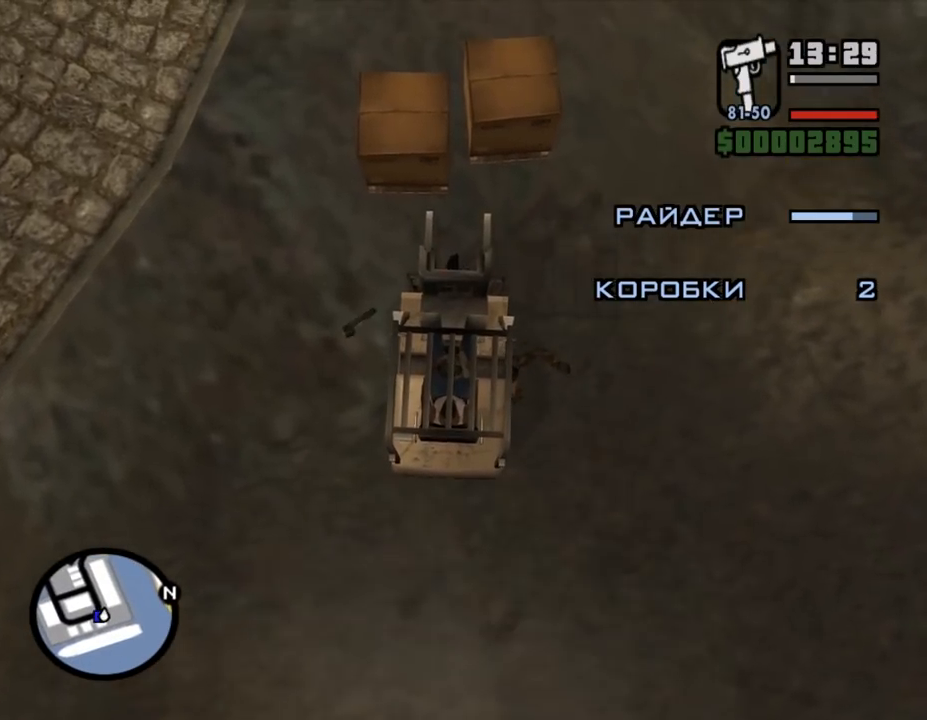
{"keys": [], "mouse": [], "events": [[233, "w", "up"]]}
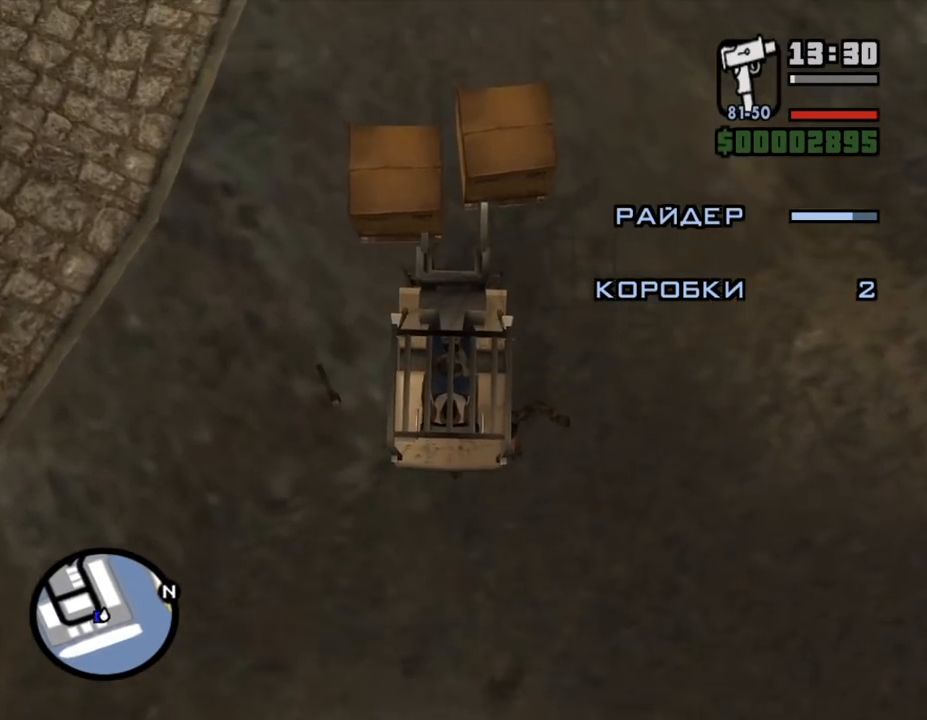
{"keys": ["space"], "mouse": [], "events": [[67, "a", "down"], [67, "w", "down"], [233, "a", "up"], [233, "w", "up"], [300, "a", "down"], [467, "a", "up"], [467, "space", "down"]]}
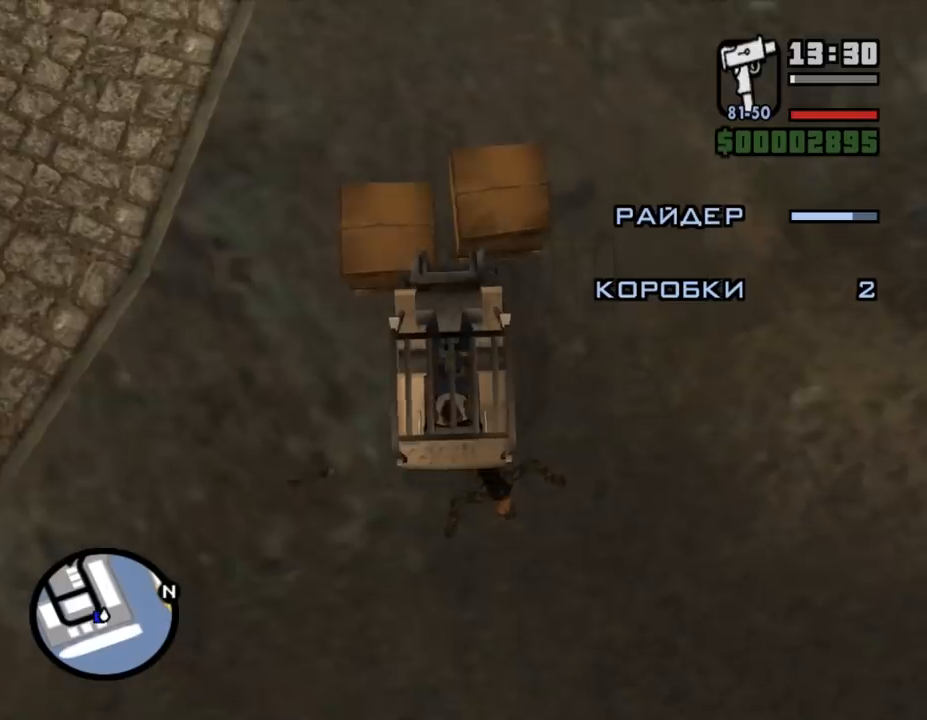
{"keys": [], "mouse": [], "events": [[267, "space", "up"]]}
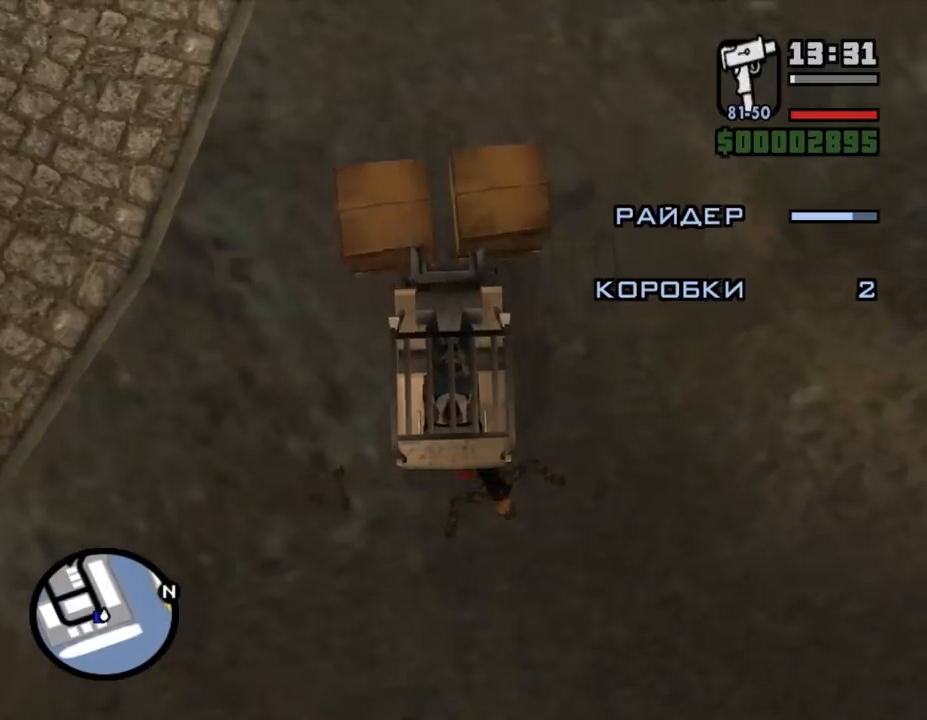
{"keys": [], "mouse": [], "events": []}
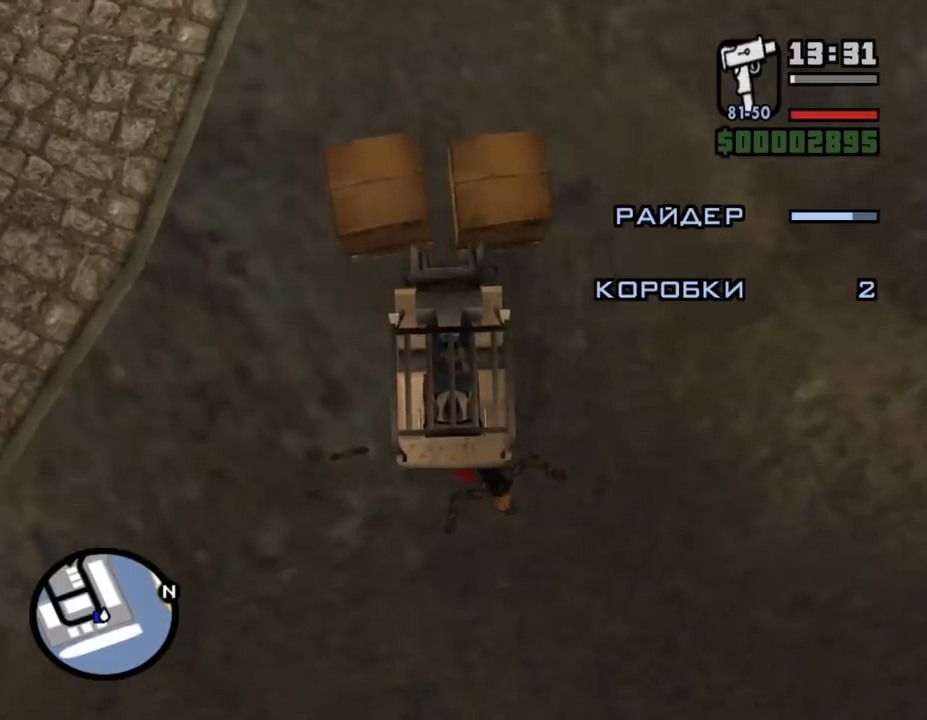
{"keys": [], "mouse": [], "events": []}
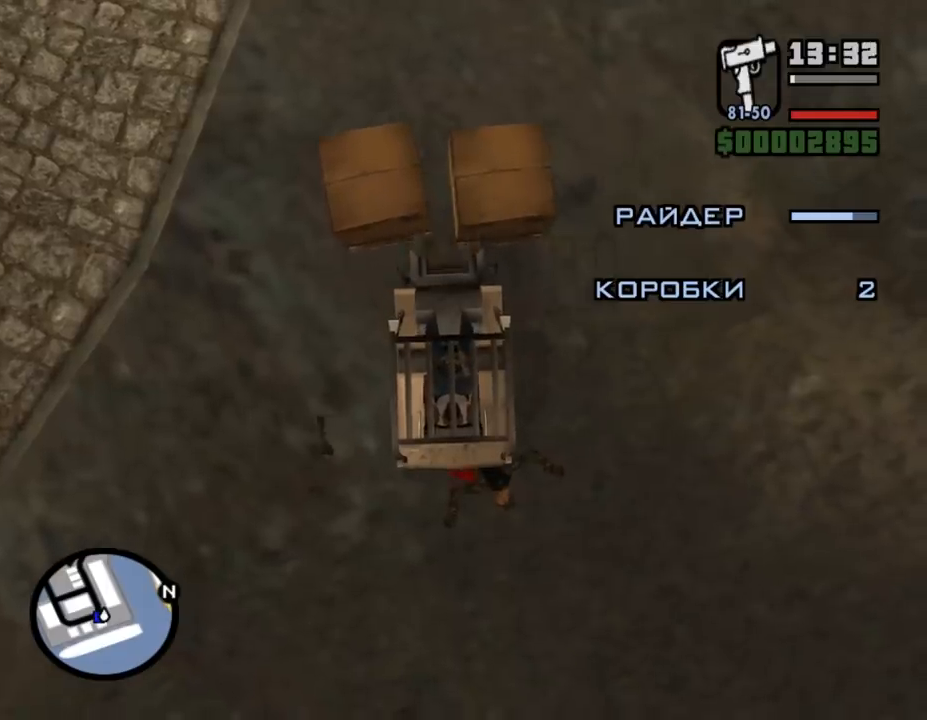
{"keys": ["d", "s"], "mouse": [], "events": [[33, "s", "down"], [100, "d", "down"]]}
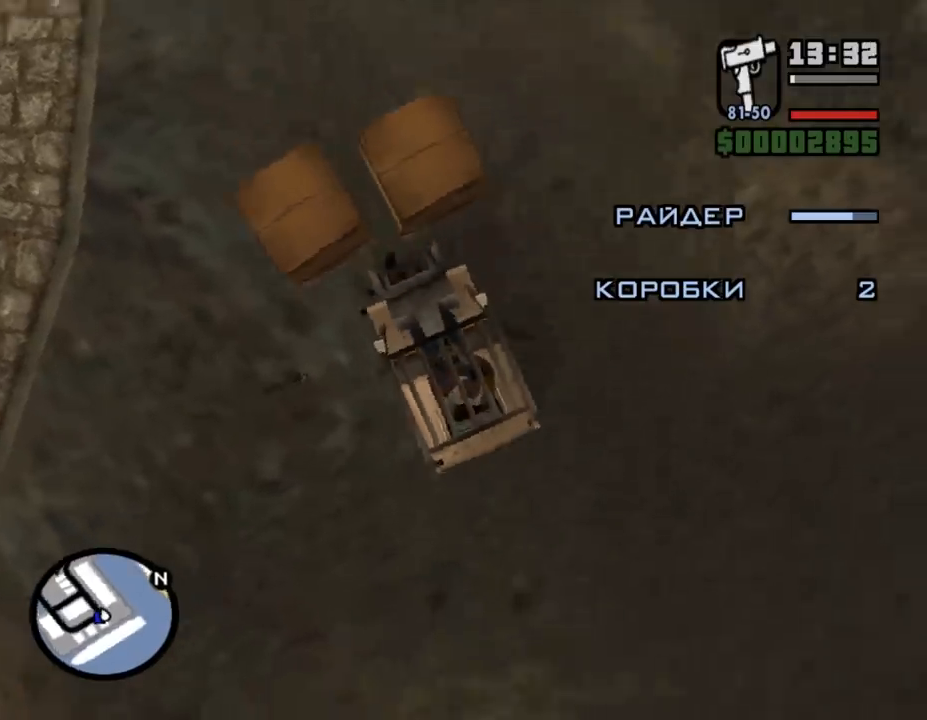
{"keys": ["w"], "mouse": [], "events": [[367, "s", "up"], [500, "d", "up"], [500, "w", "down"]]}
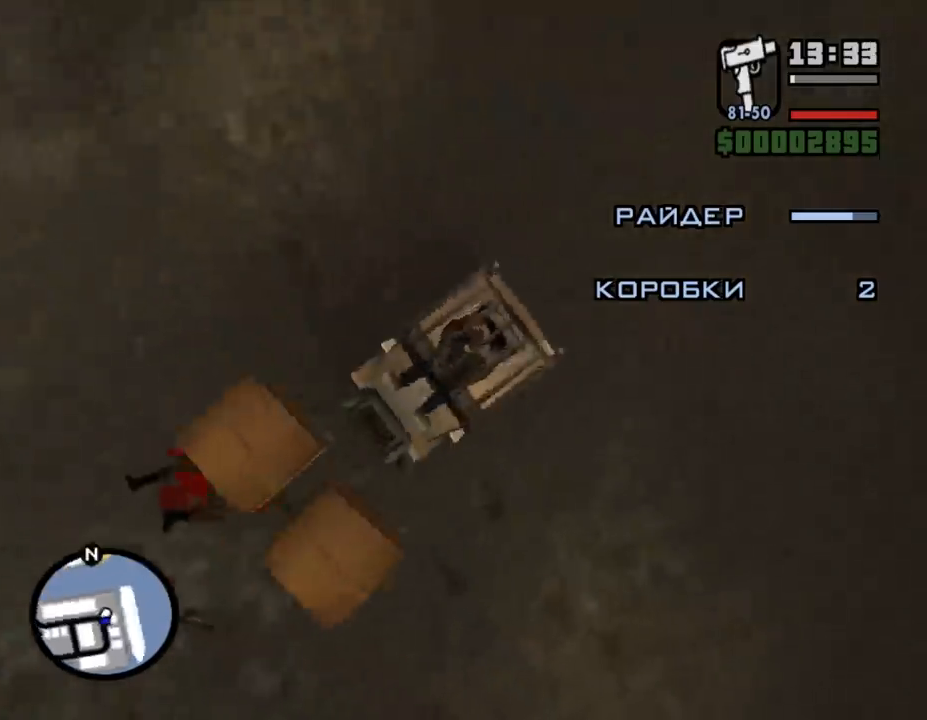
{"keys": ["a", "w"], "mouse": [], "events": [[100, "e", "down"], [133, "q", "down"], [200, "e", "up"], [267, "q", "up"], [333, "a", "down"]]}
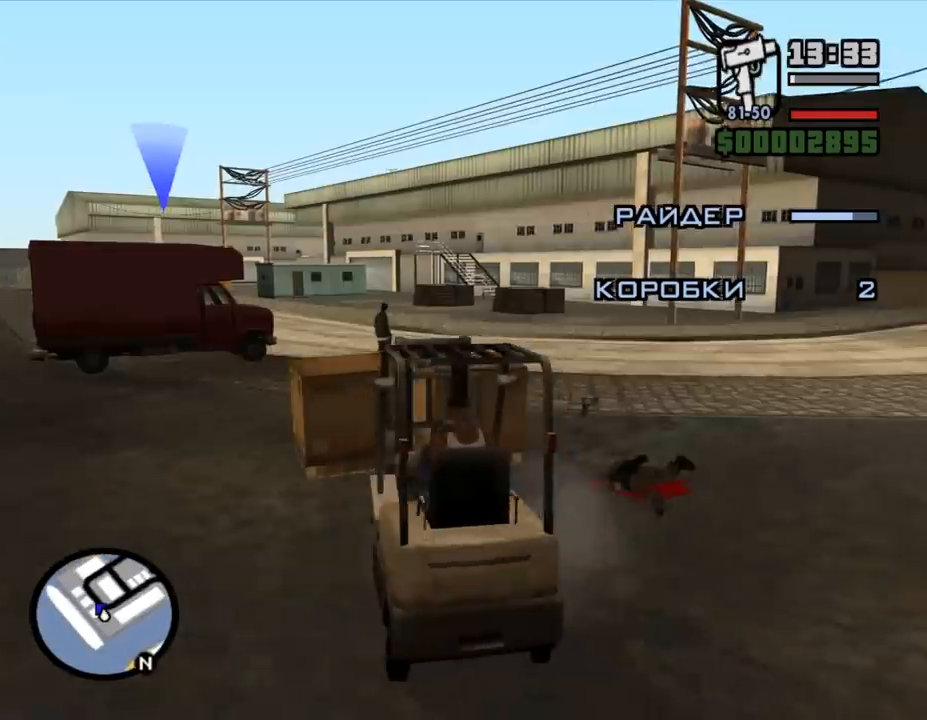
{"keys": ["a", "w"], "mouse": [], "events": []}
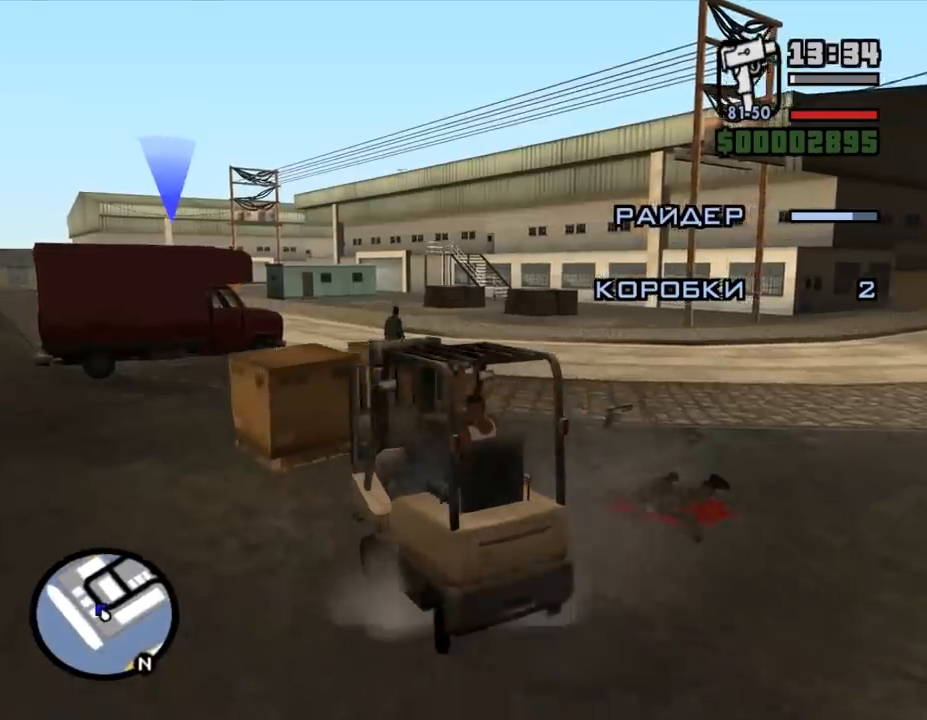
{"keys": ["w"], "mouse": [], "events": [[67, "a", "up"]]}
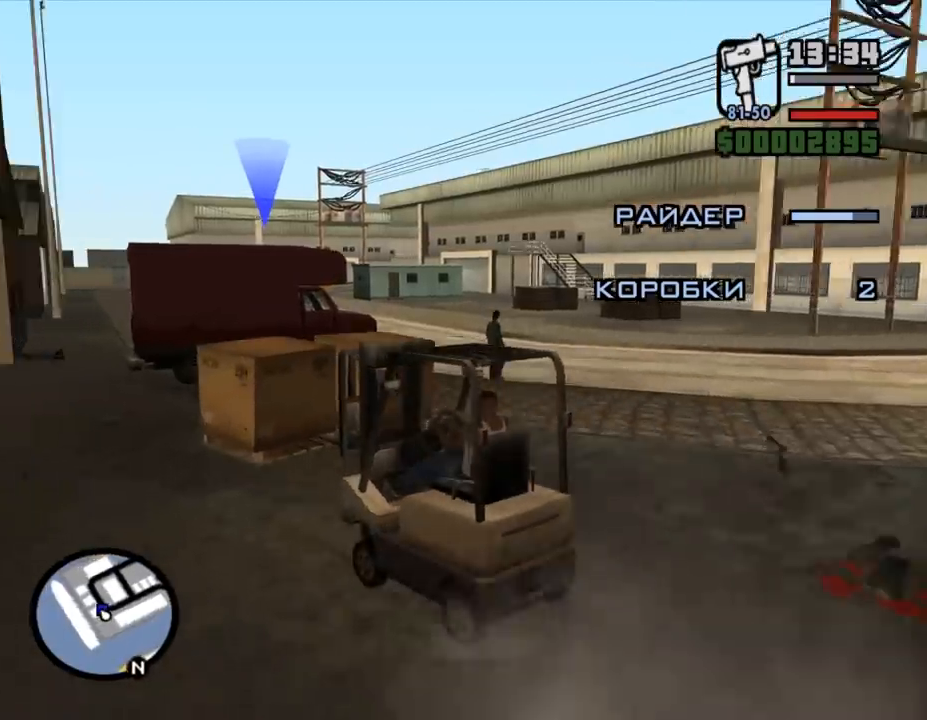
{"keys": ["w"], "mouse": [], "events": []}
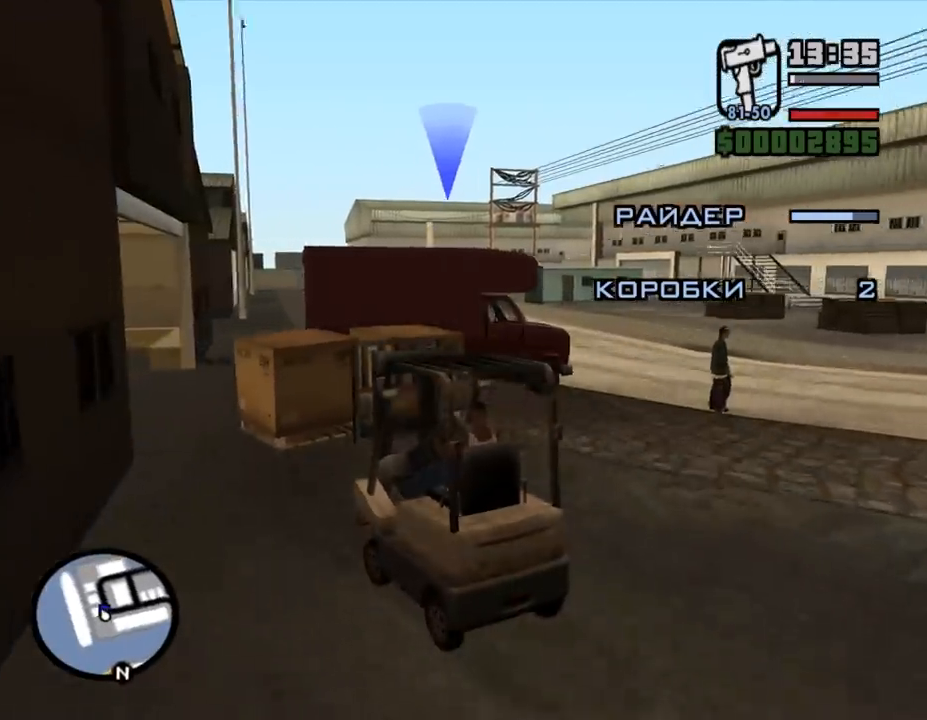
{"keys": [], "mouse": [], "events": [[467, "w", "up"]]}
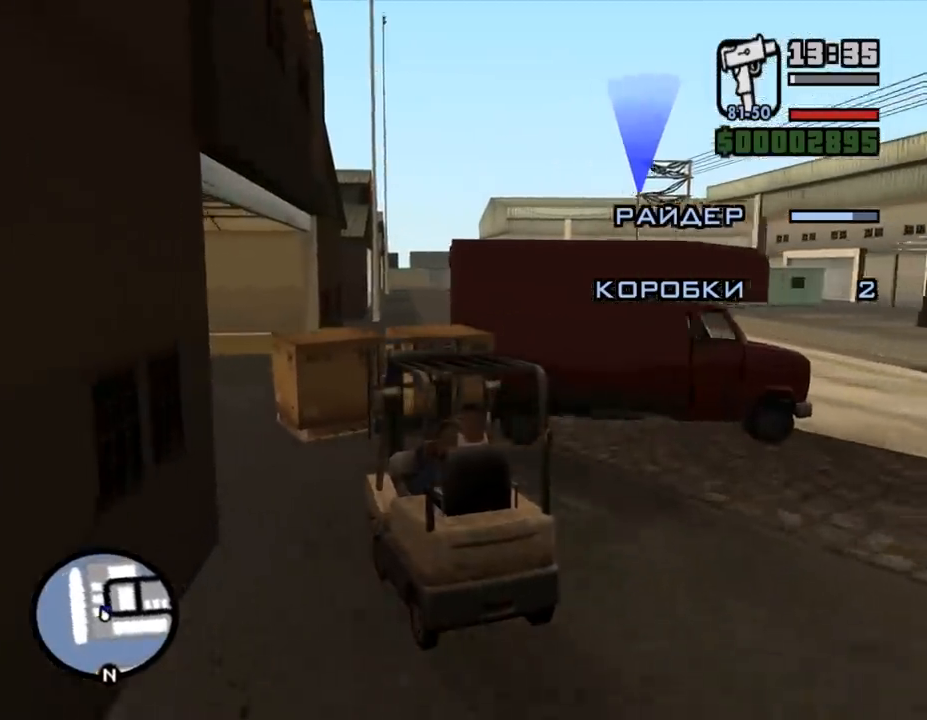
{"keys": ["d"], "mouse": [], "events": [[133, "d", "down"], [167, "w", "down"], [400, "w", "up"]]}
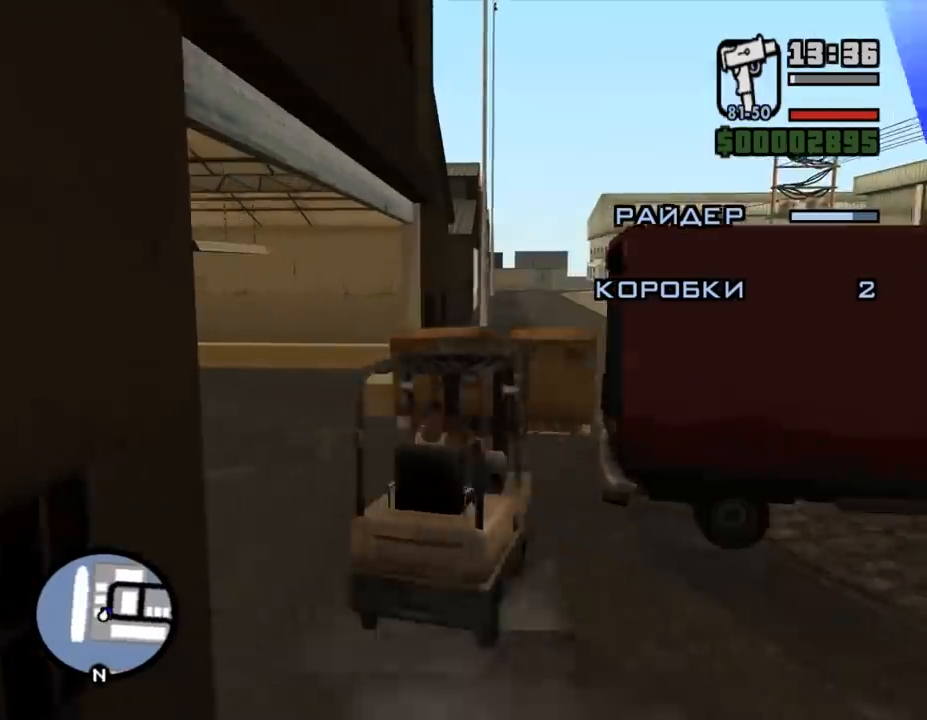
{"keys": [], "mouse": [], "events": [[367, "d", "up"]]}
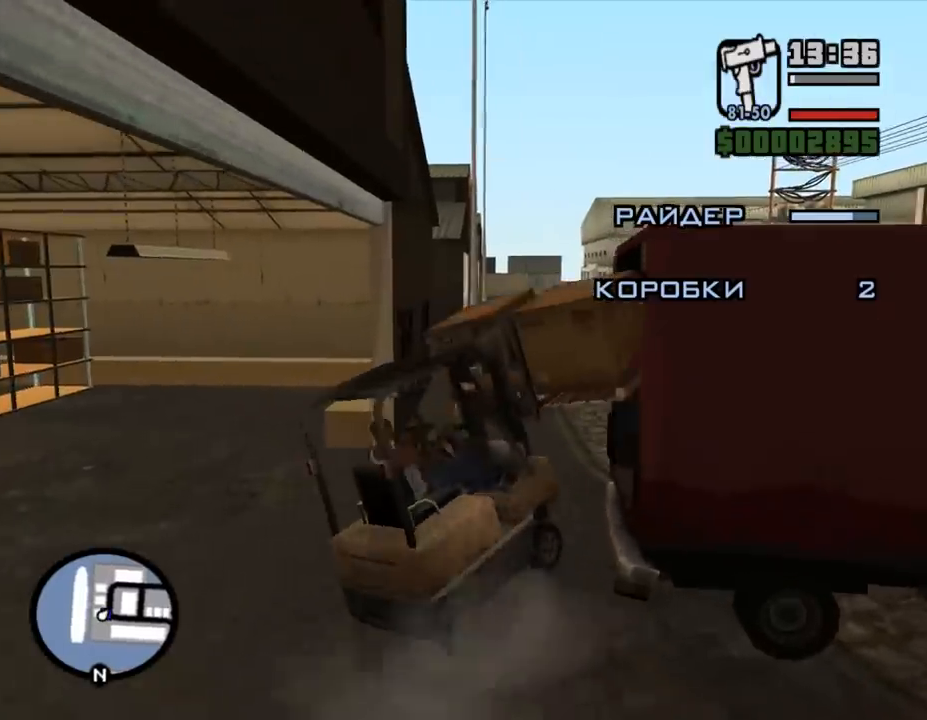
{"keys": [], "mouse": [], "events": []}
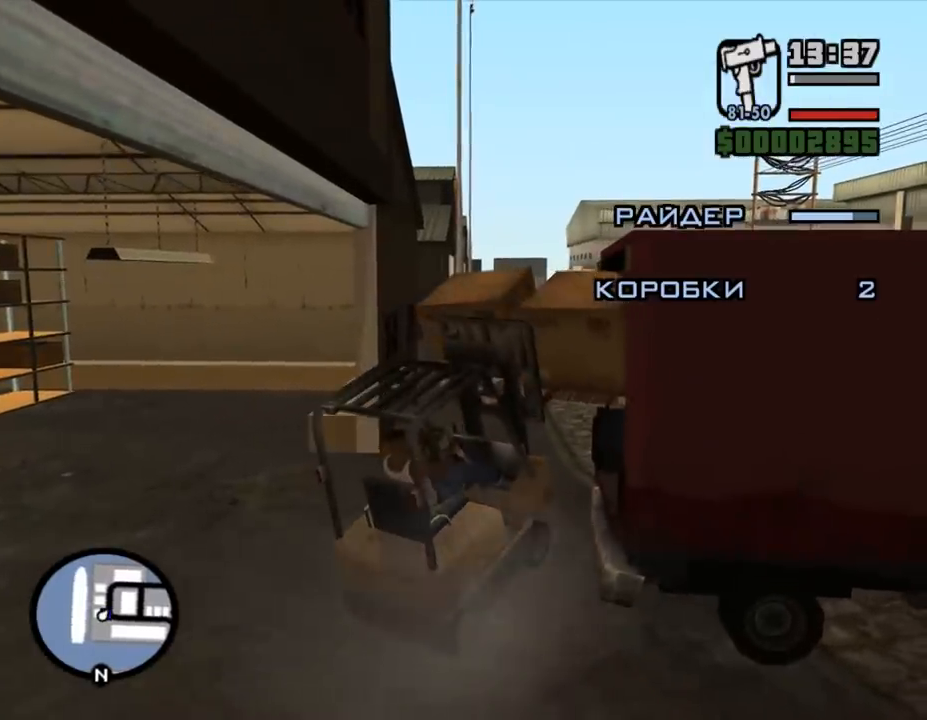
{"keys": ["a", "s"], "mouse": [], "events": [[333, "a", "down"], [333, "s", "down"]]}
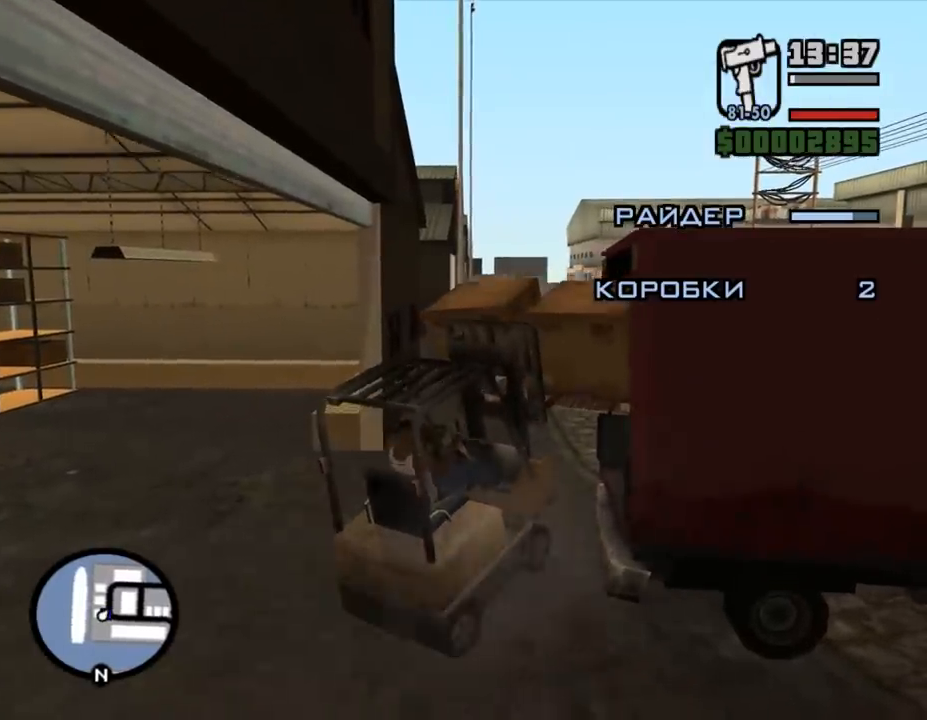
{"keys": ["d"], "mouse": [], "events": [[433, "a", "up"], [433, "d", "down"], [433, "s", "up"]]}
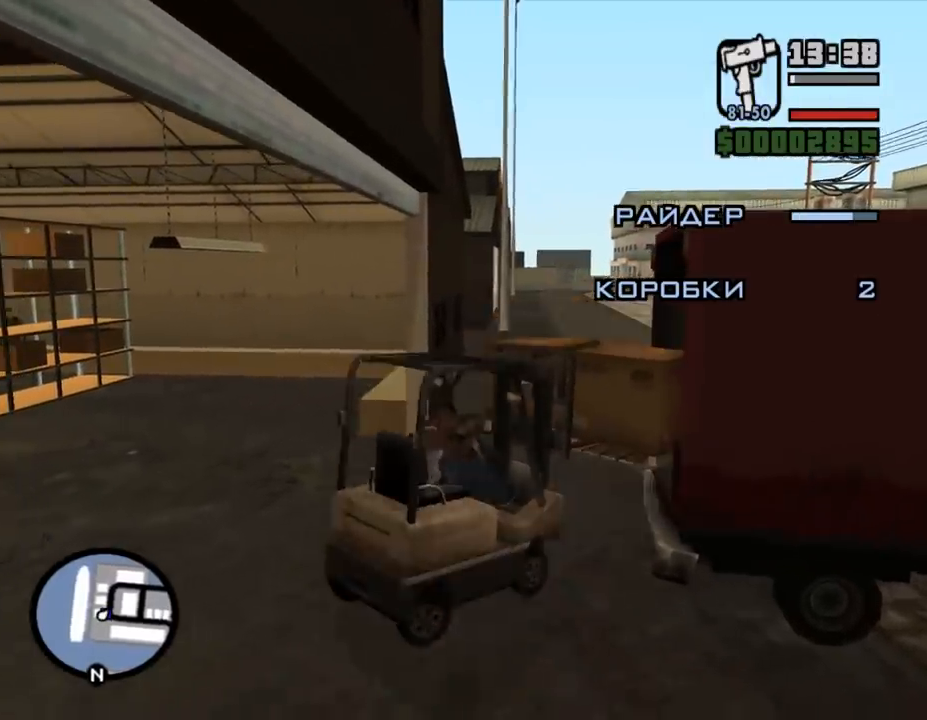
{"keys": ["d", "w"], "mouse": [], "events": [[67, "w", "down"]]}